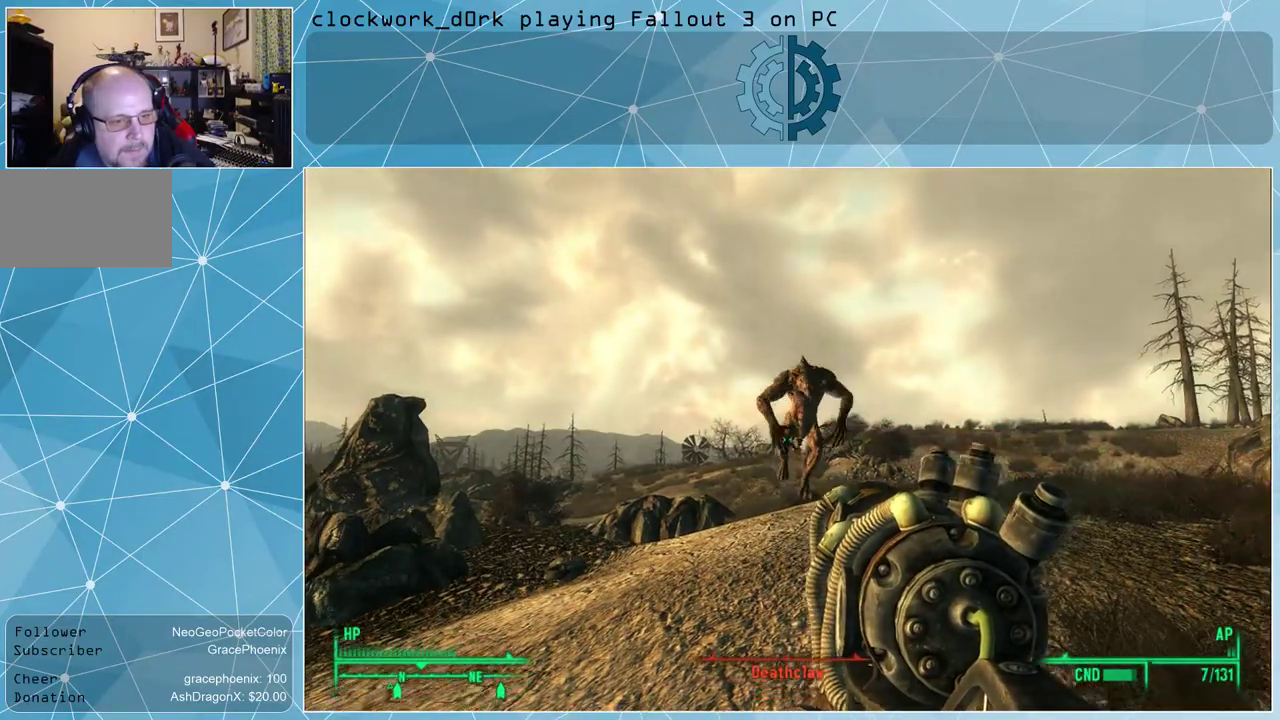
Gameplay with keyboard and mouse; each line is a JSON object with the keys and mouse buttons held at the frame after it. "events" lists presses ("down") and releases ("up") of "1", "2", "3", "4", "5", "a", "alt", "c", "ctrl", "d", "e", "f", "q", "r", "s", "shift", "space", "tab", "v", "w", "x", "z", "mouse_left", "mouse_wheel" and "mouse_right" between this image and that frame as [ms after this image, input, new state], when the widget could be followed in between. "mouse_left", "mouse_wheel", "mouse_right" = the "left", "wheel", "right" buttons of the "mouse" list. No other keys are recorded. "wheel" means that the mouse wheel is clicked or scrolled. Not read: mouse_move other_keys.
{"keys": ["s"], "mouse": [], "events": [[200, "mouse_left", "down"], [266, "s", "down"], [300, "mouse_left", "up"]]}
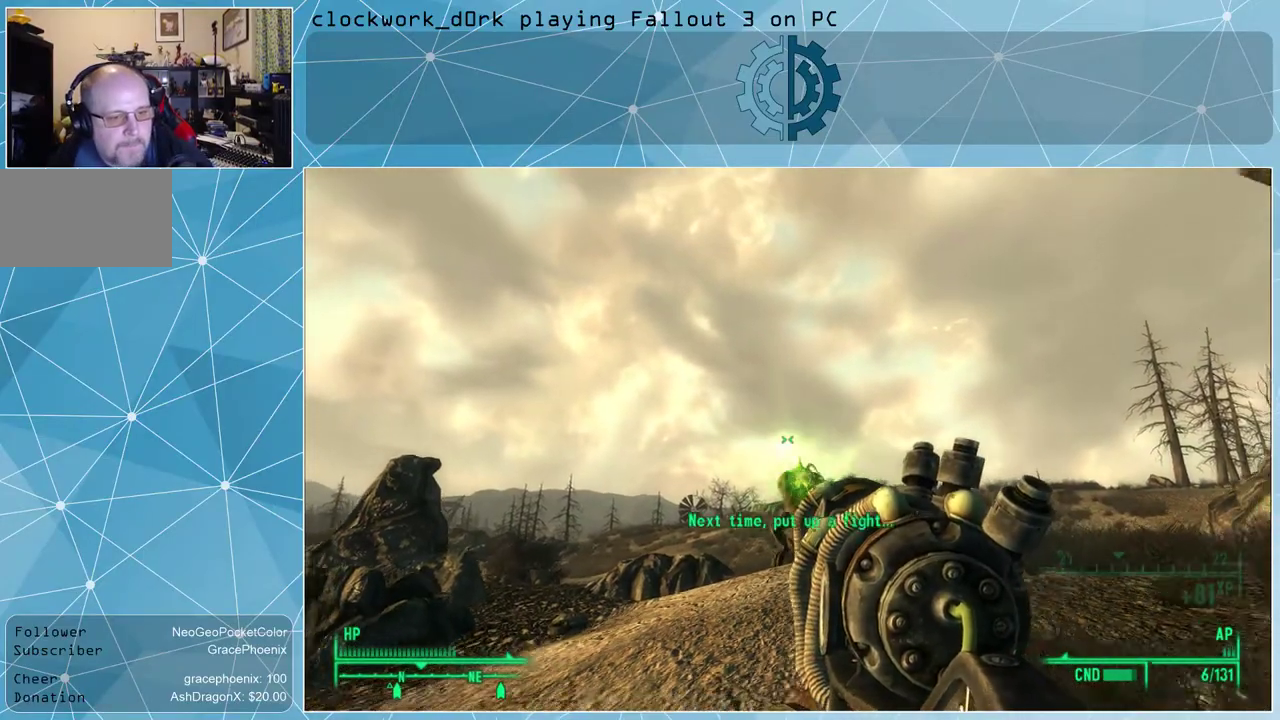
{"keys": ["w"], "mouse": [], "events": [[100, "s", "up"], [433, "w", "down"]]}
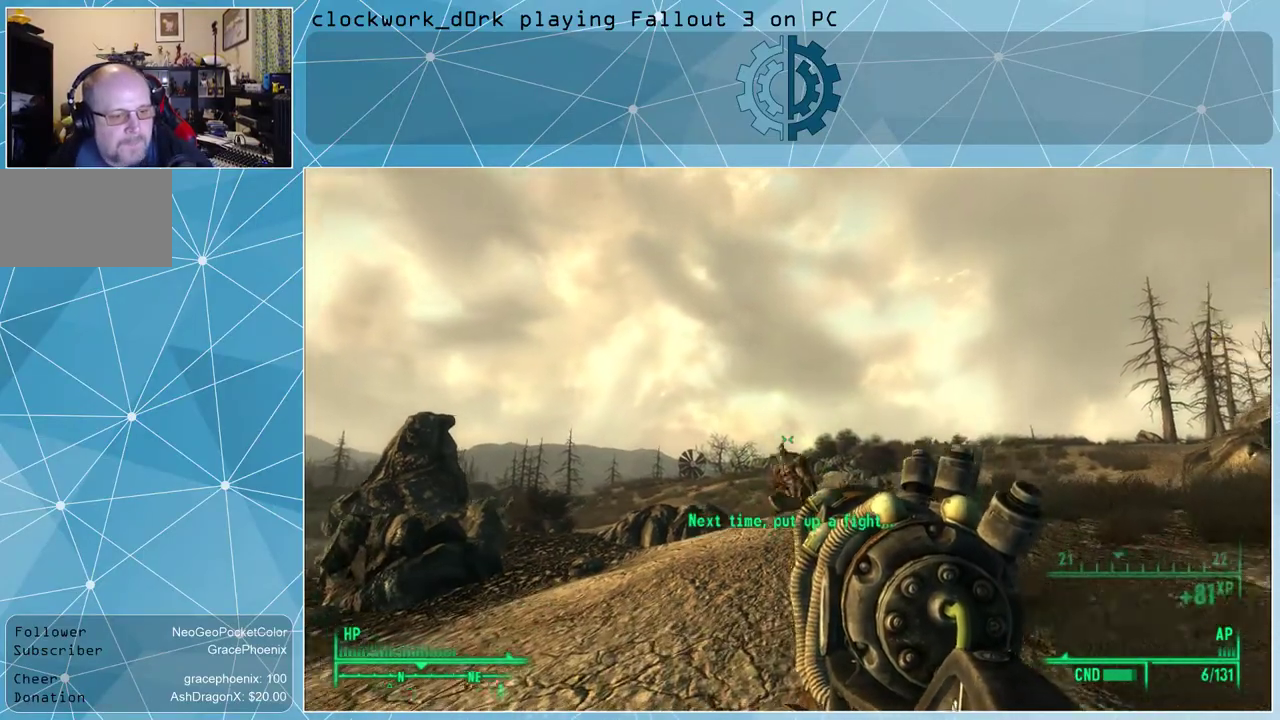
{"keys": ["w"], "mouse": [], "events": [[166, "r", "down"], [233, "r", "up"]]}
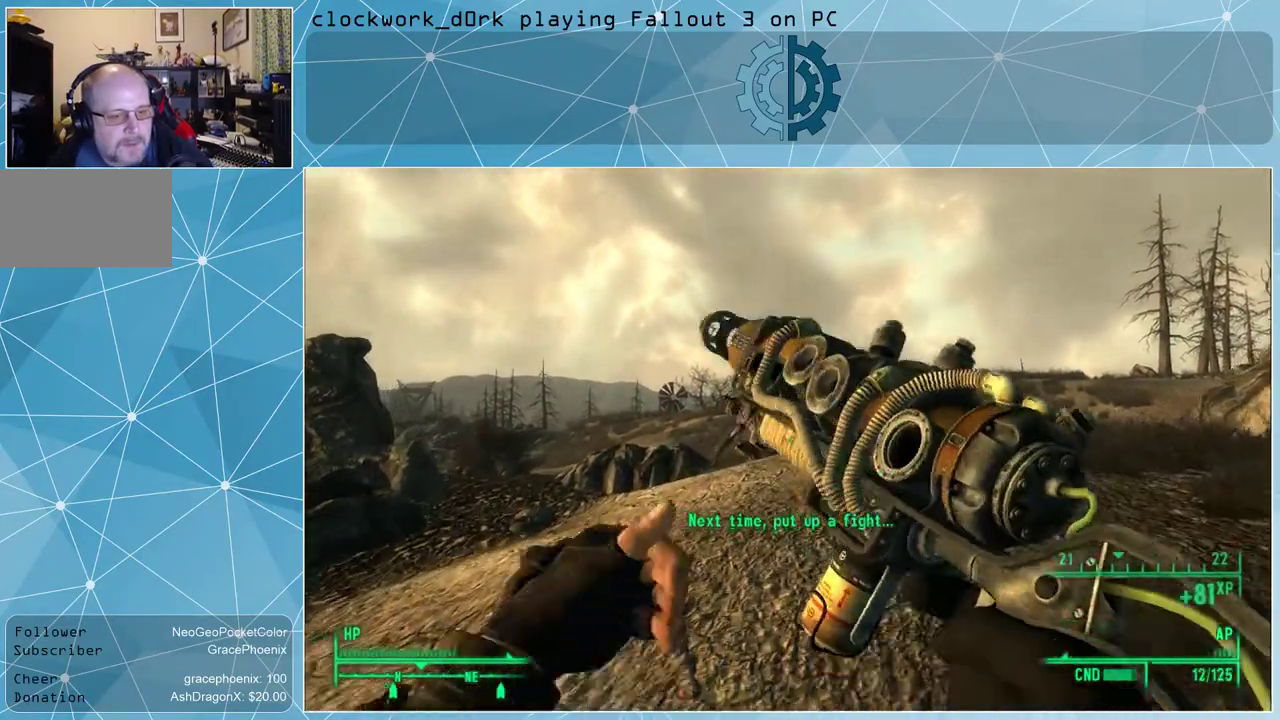
{"keys": ["w"], "mouse": [], "events": []}
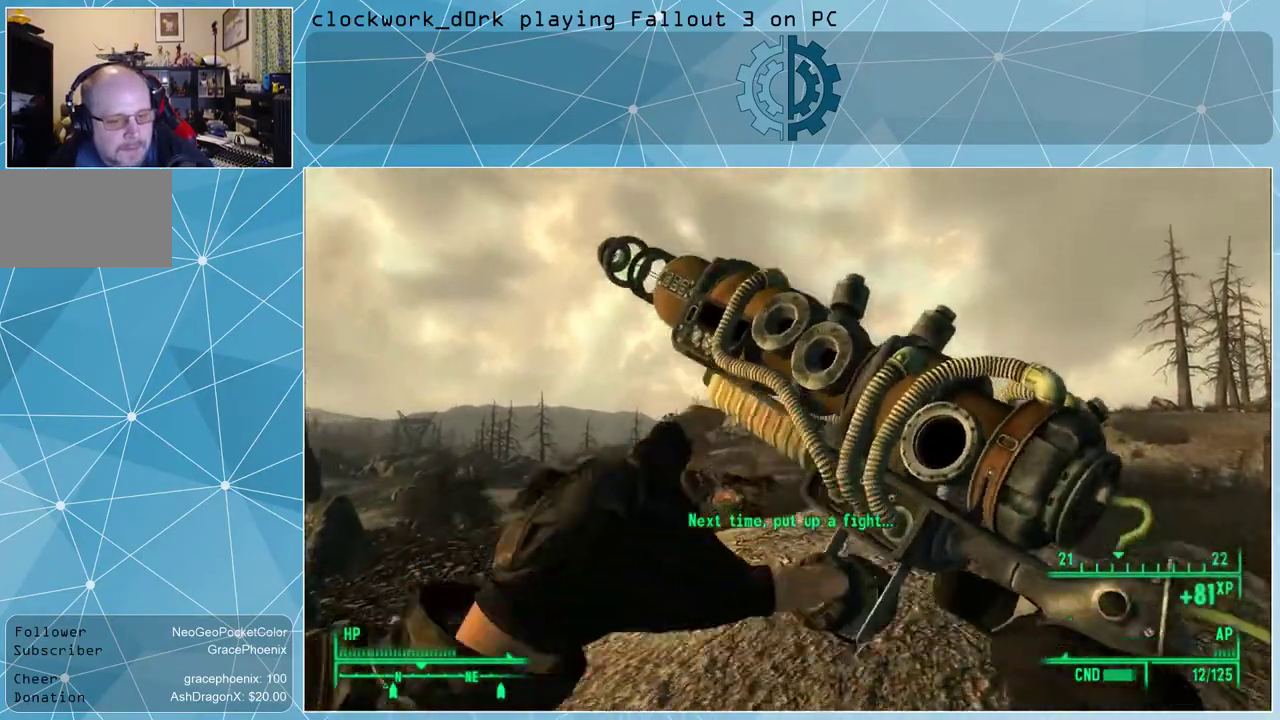
{"keys": ["w"], "mouse": [], "events": []}
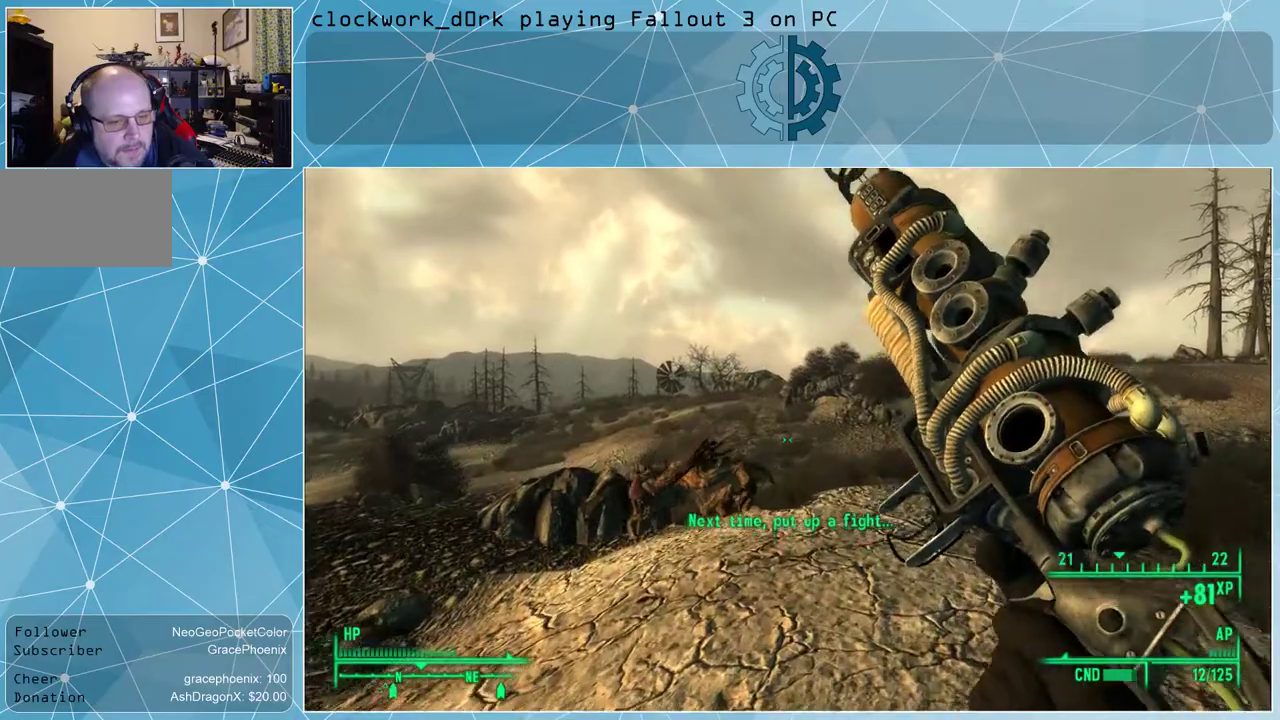
{"keys": [], "mouse": [], "events": [[333, "w", "up"]]}
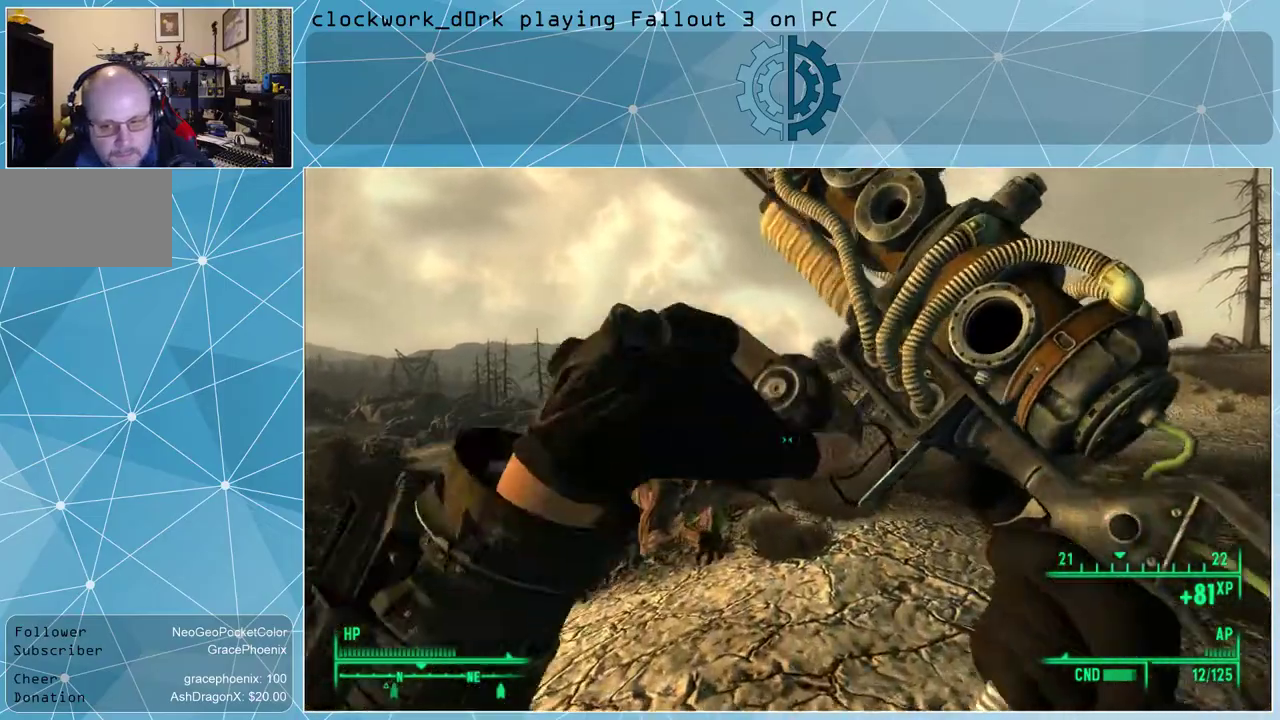
{"keys": [], "mouse": [], "events": []}
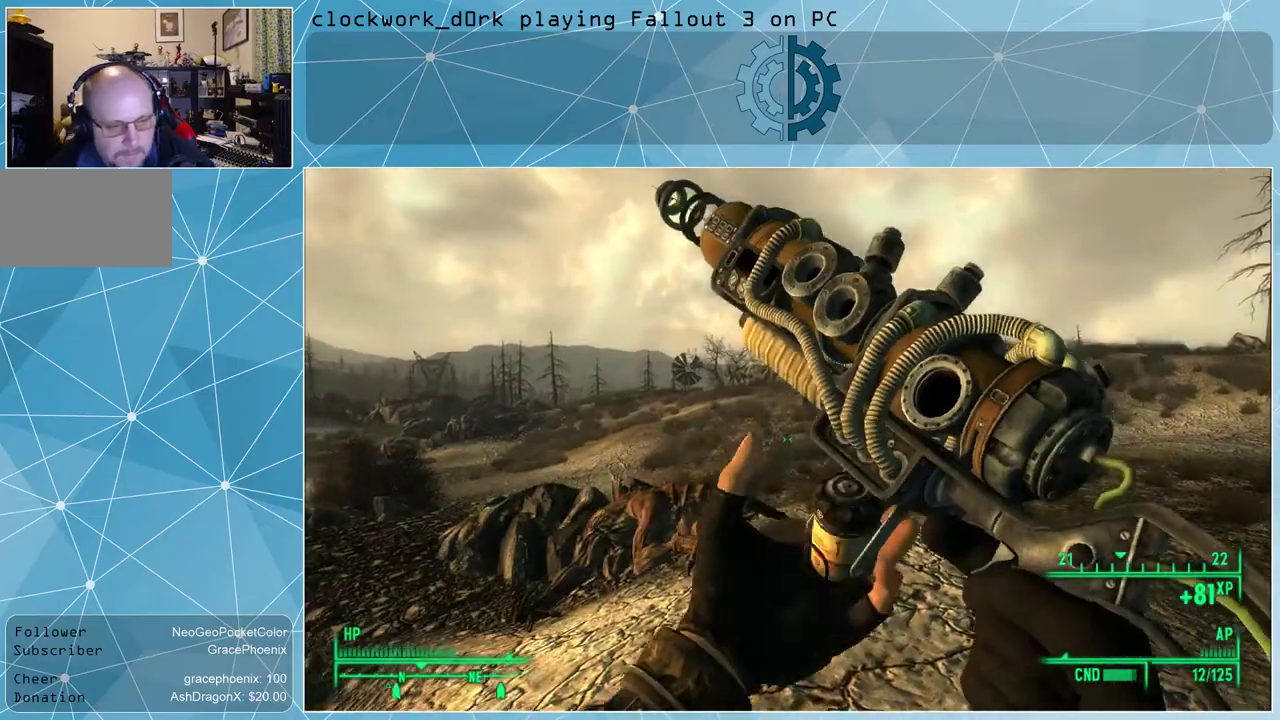
{"keys": [], "mouse": [], "events": []}
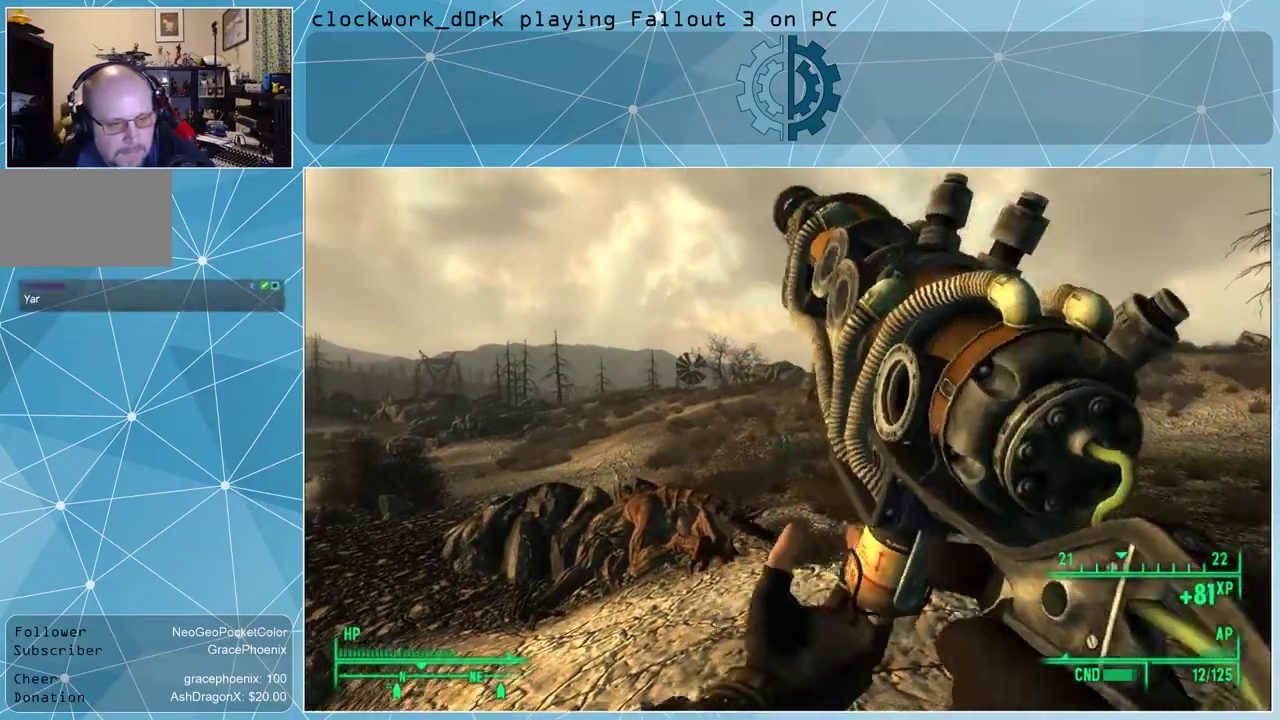
{"keys": [], "mouse": [], "events": []}
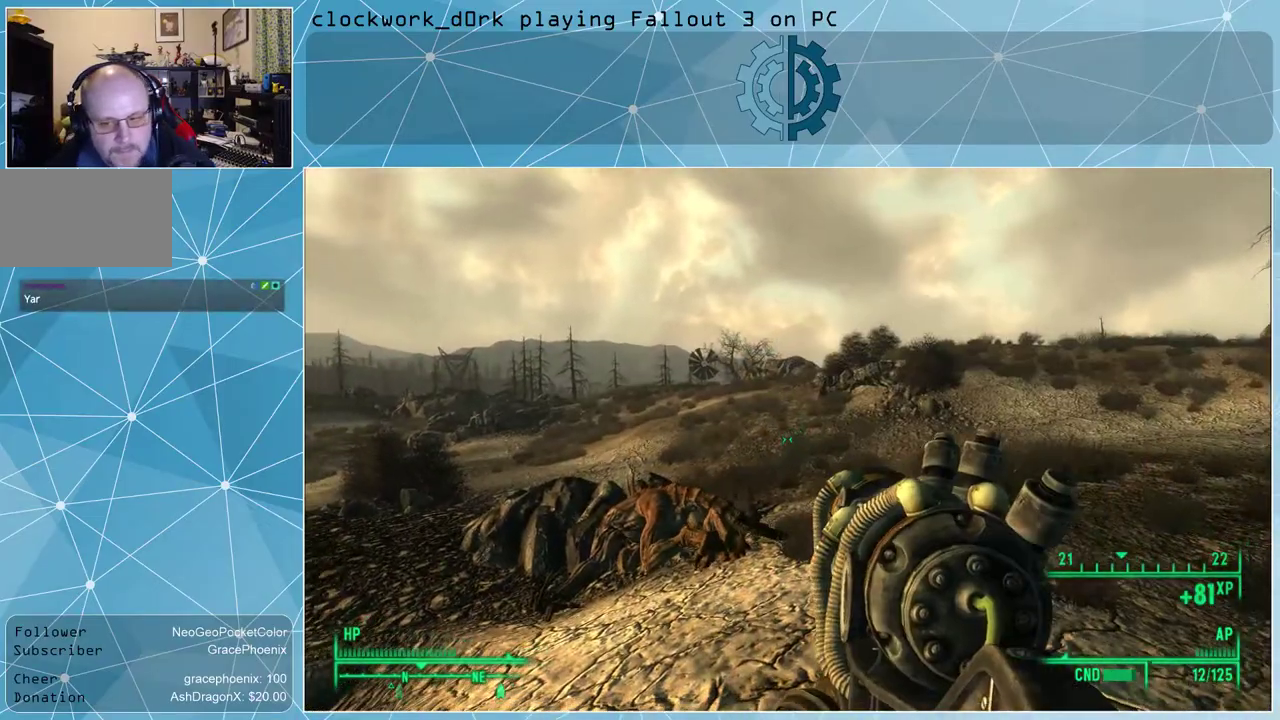
{"keys": ["w"], "mouse": [], "events": [[300, "w", "down"]]}
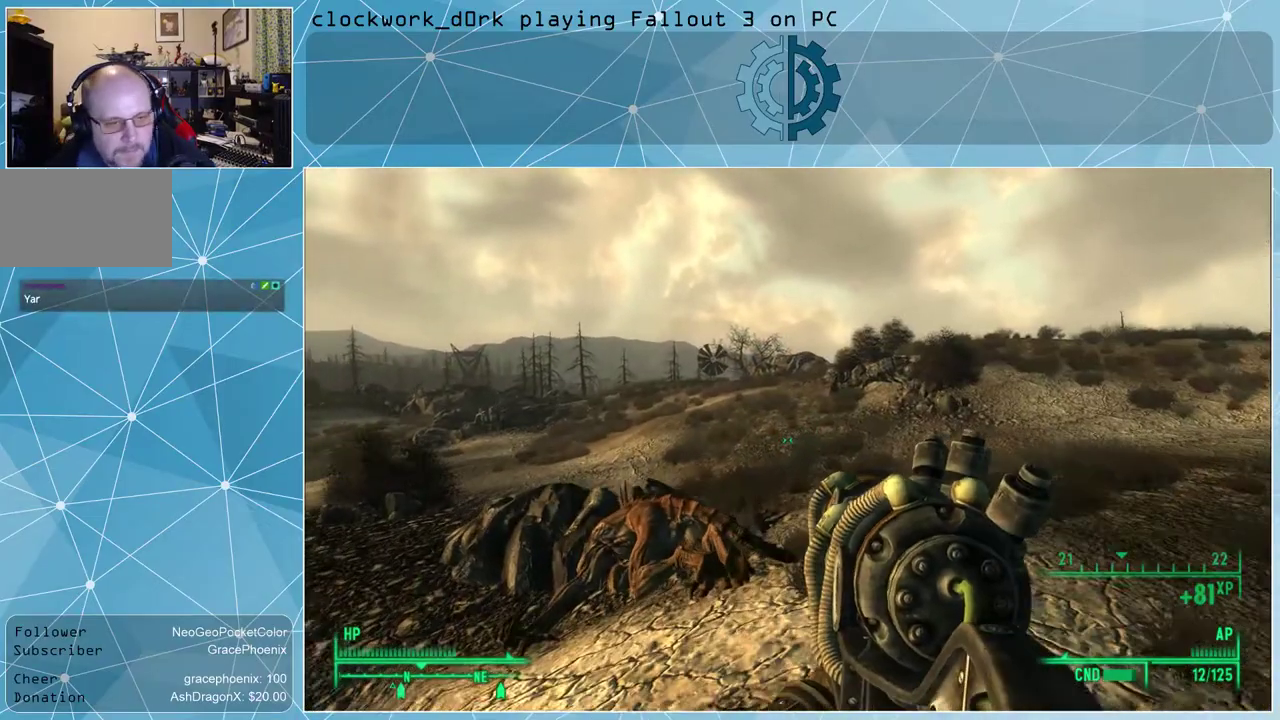
{"keys": ["w"], "mouse": [], "events": []}
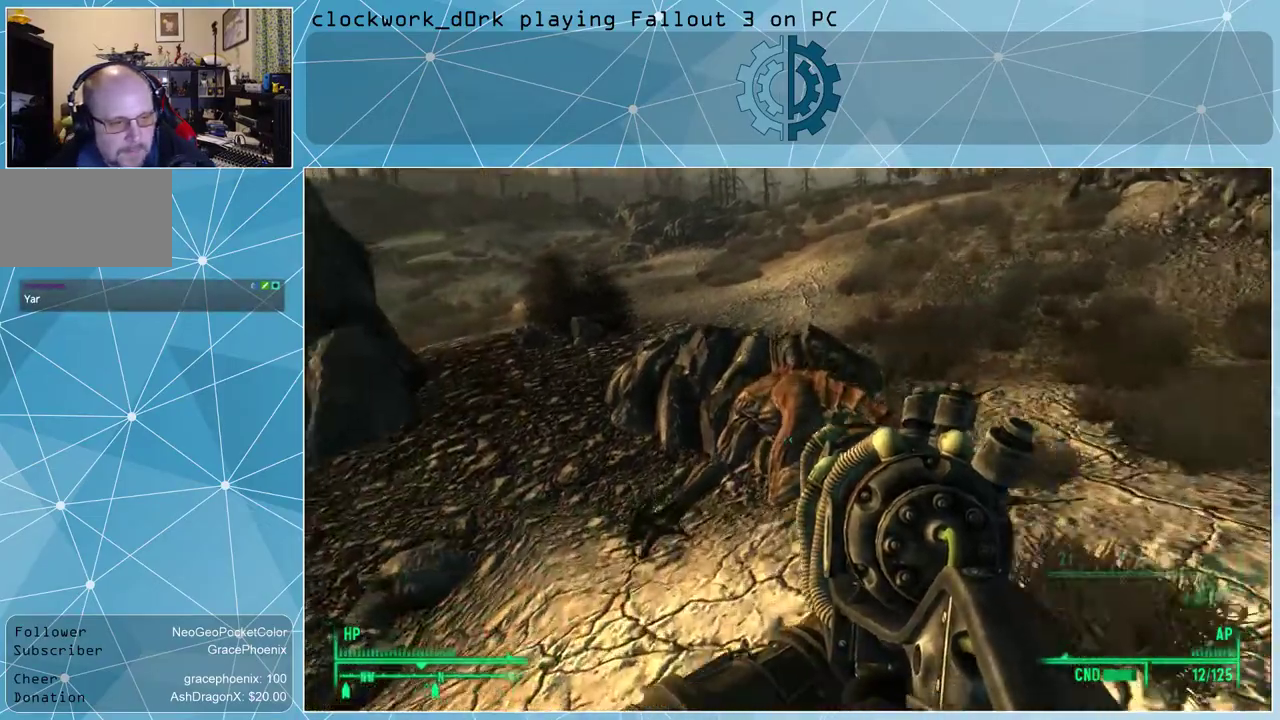
{"keys": [], "mouse": [], "events": [[333, "w", "up"]]}
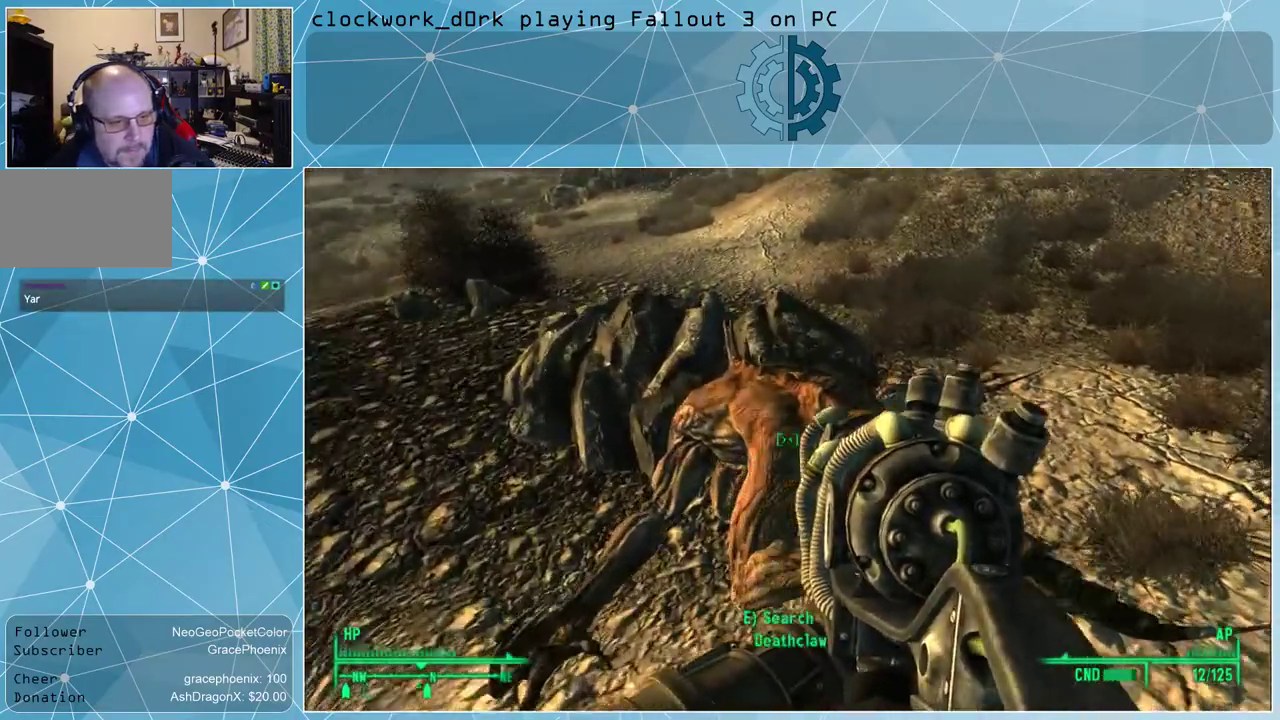
{"keys": [], "mouse": [], "events": [[133, "e", "down"], [166, "e", "up"]]}
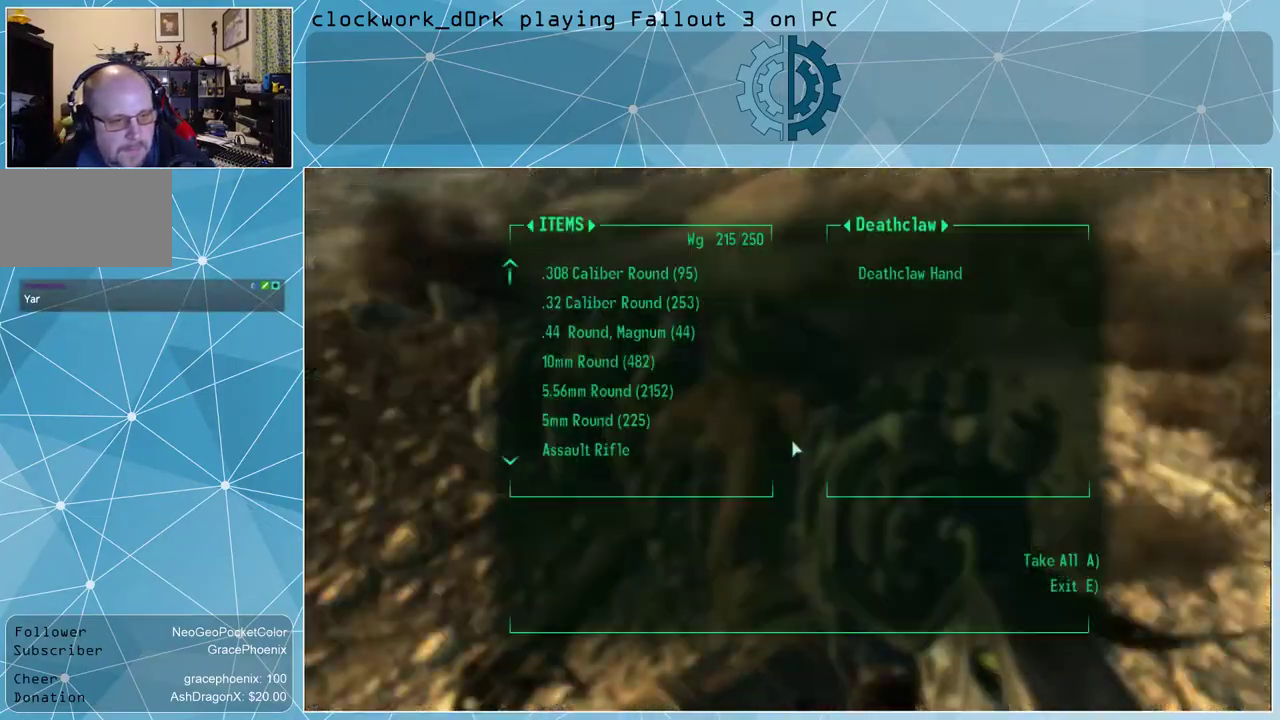
{"keys": [], "mouse": [], "events": []}
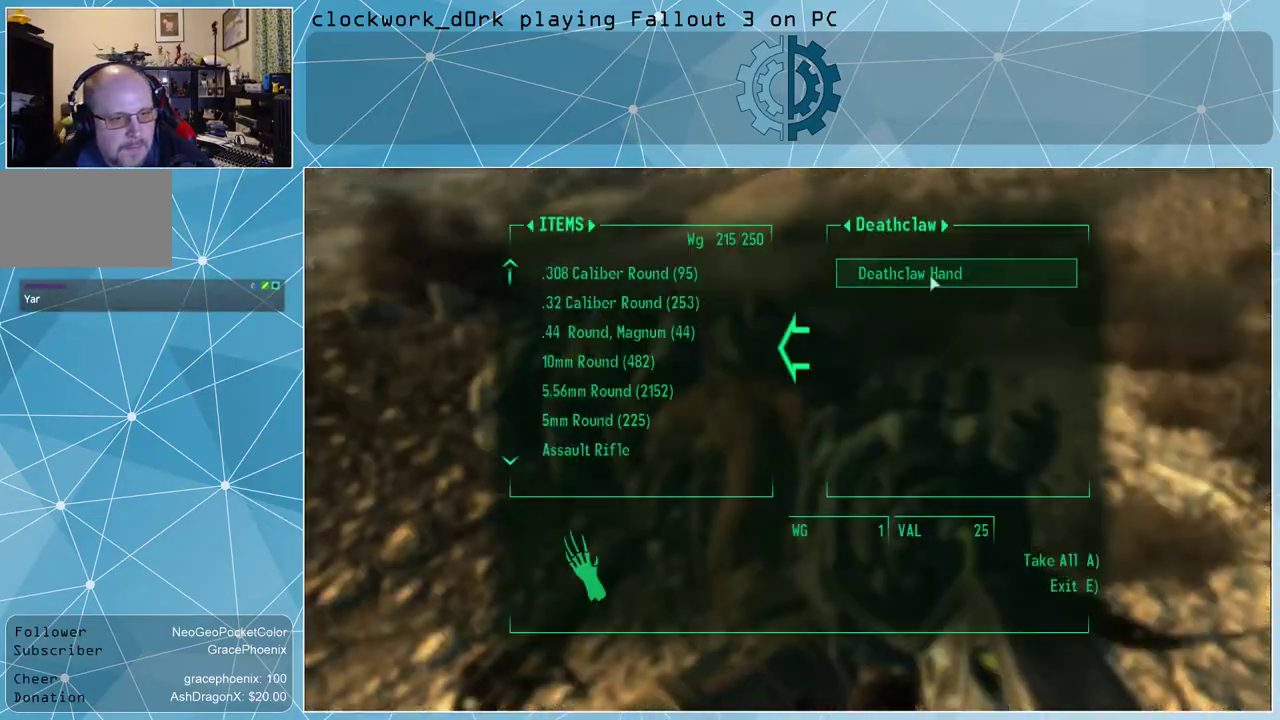
{"keys": [], "mouse": [], "events": [[166, "mouse_left", "down"], [200, "mouse_left", "up"], [333, "e", "down"], [433, "e", "up"]]}
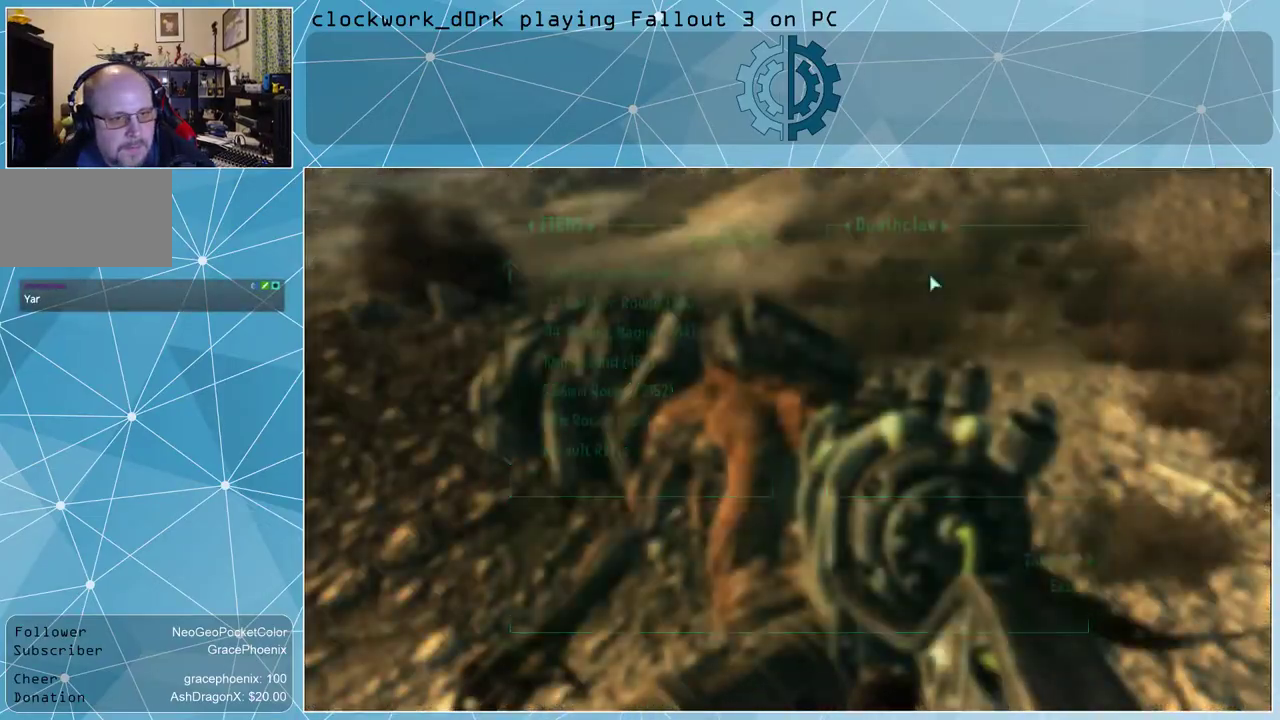
{"keys": ["d", "w"], "mouse": [], "events": [[133, "w", "down"], [266, "d", "down"]]}
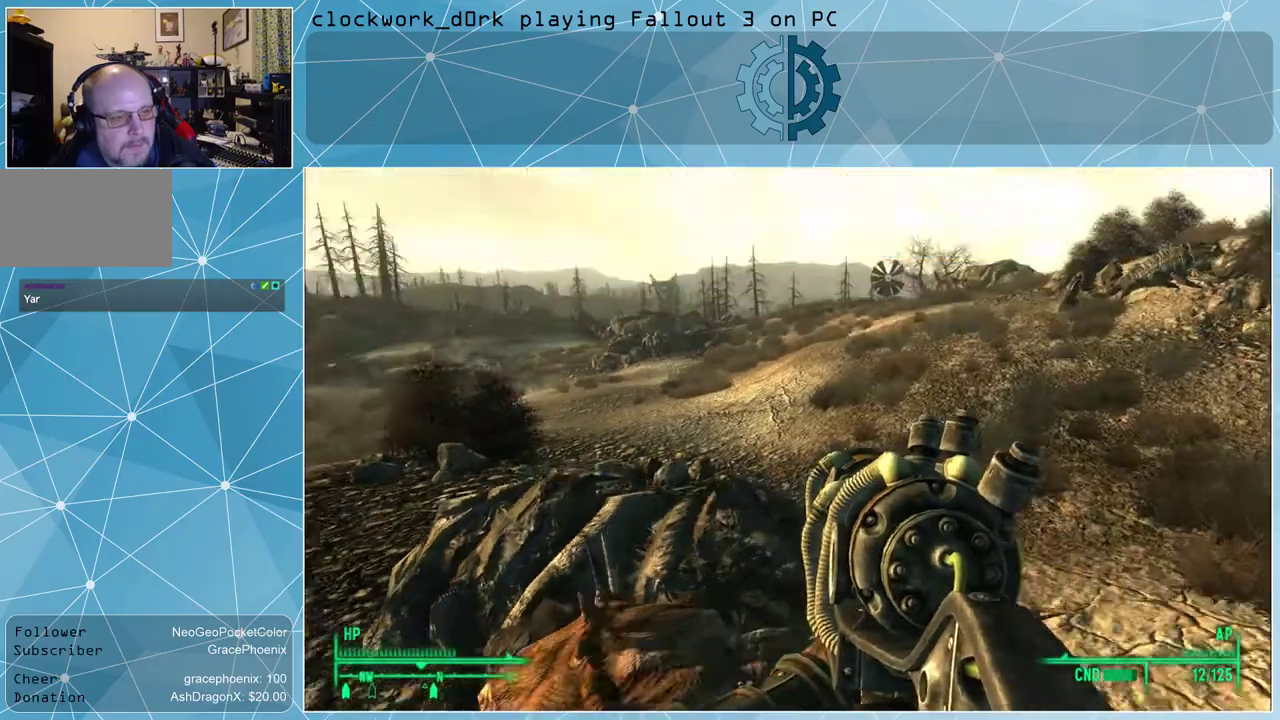
{"keys": ["d", "w"], "mouse": [], "events": []}
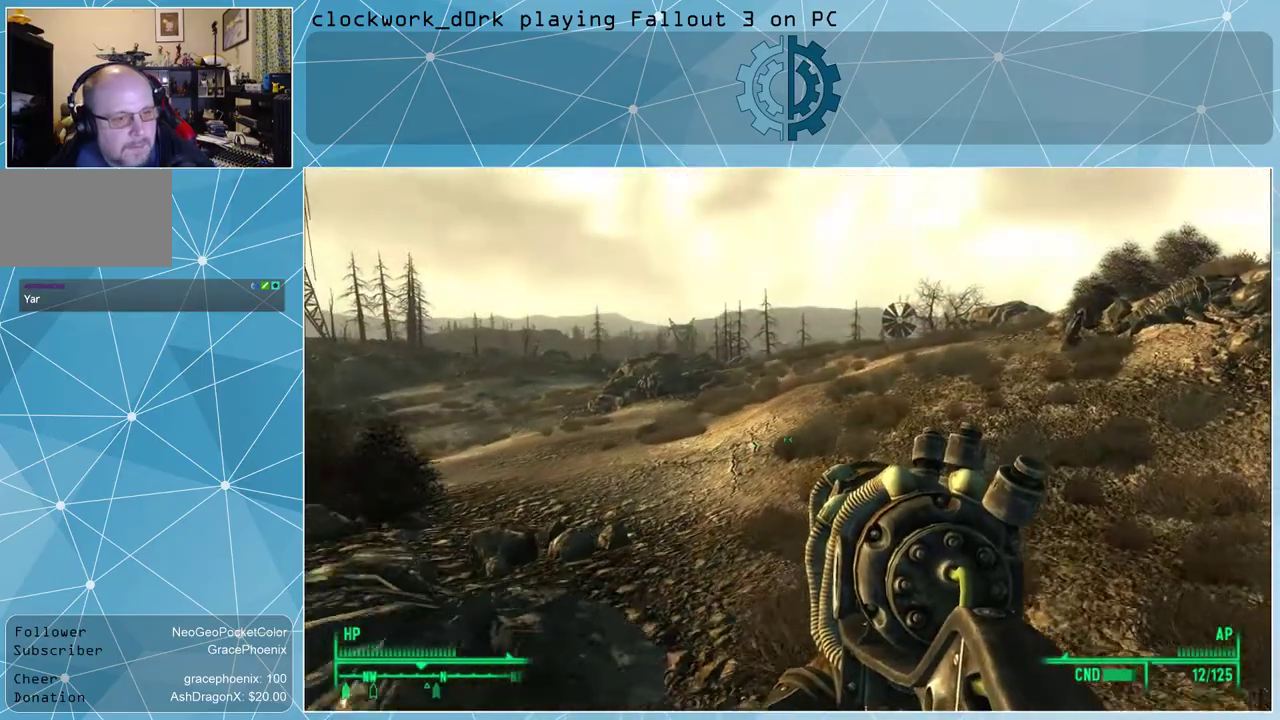
{"keys": ["w"], "mouse": [], "events": [[233, "d", "up"]]}
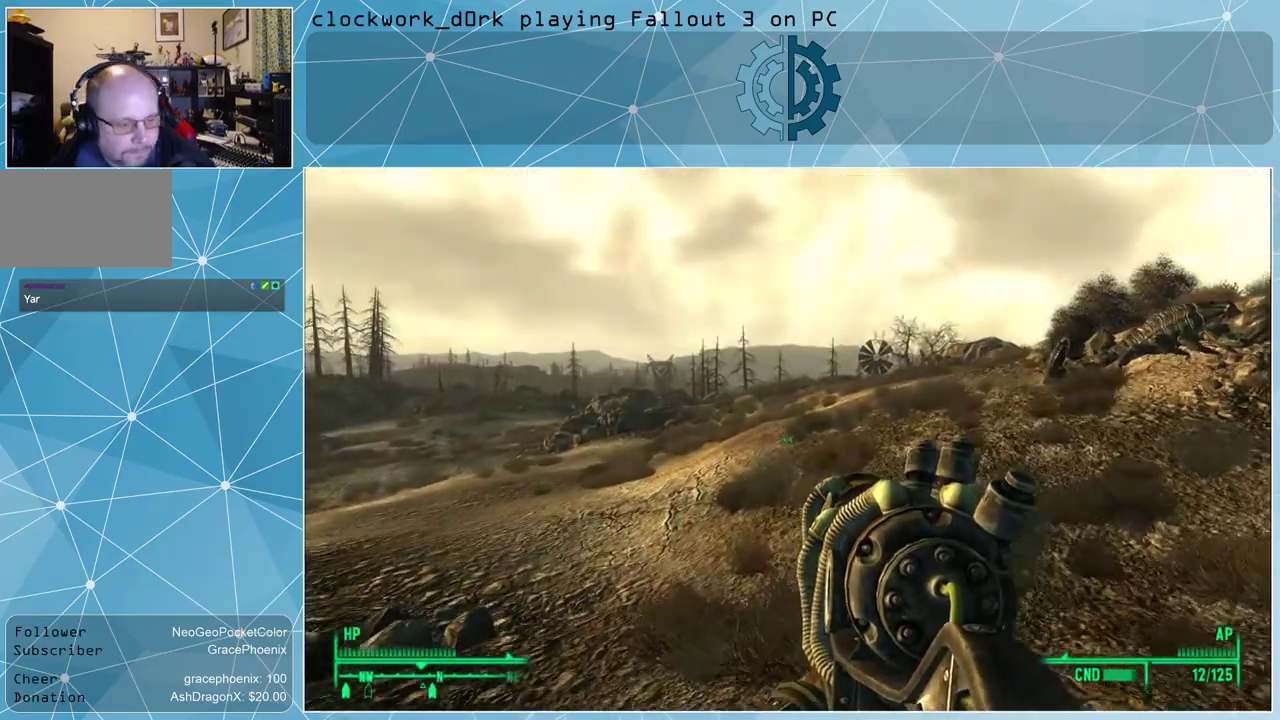
{"keys": ["w"], "mouse": [], "events": []}
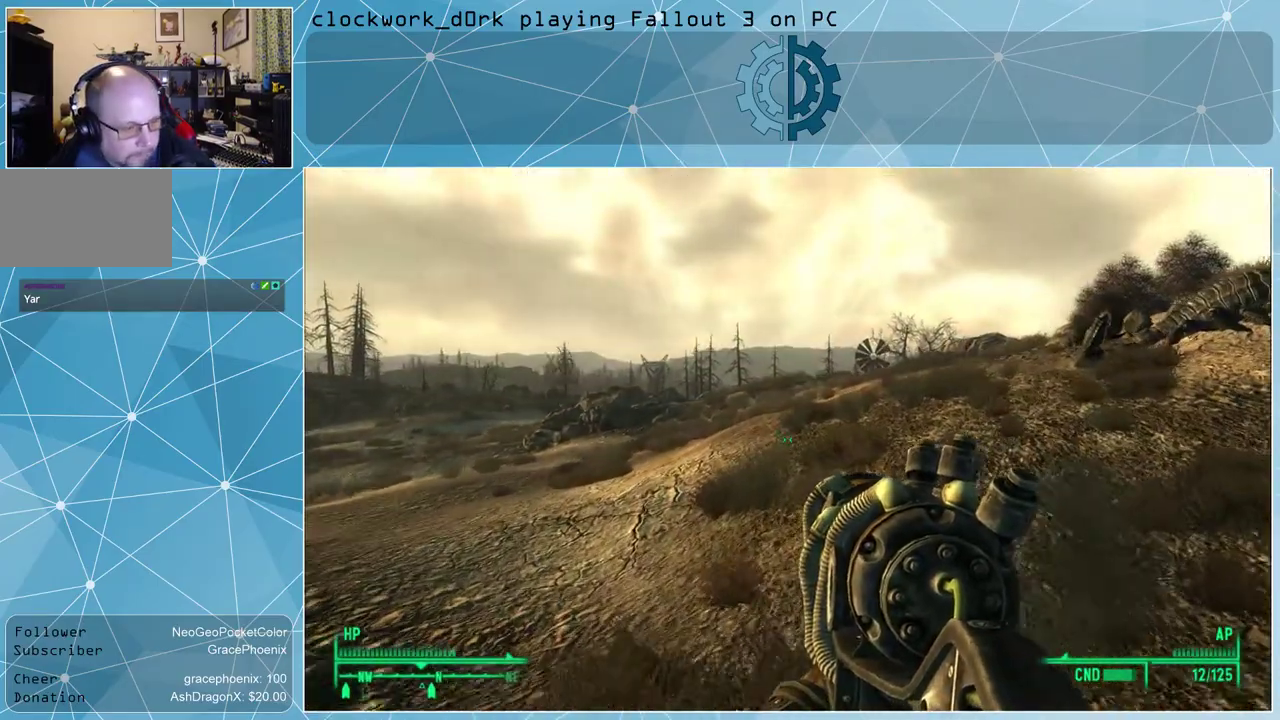
{"keys": ["w"], "mouse": [], "events": []}
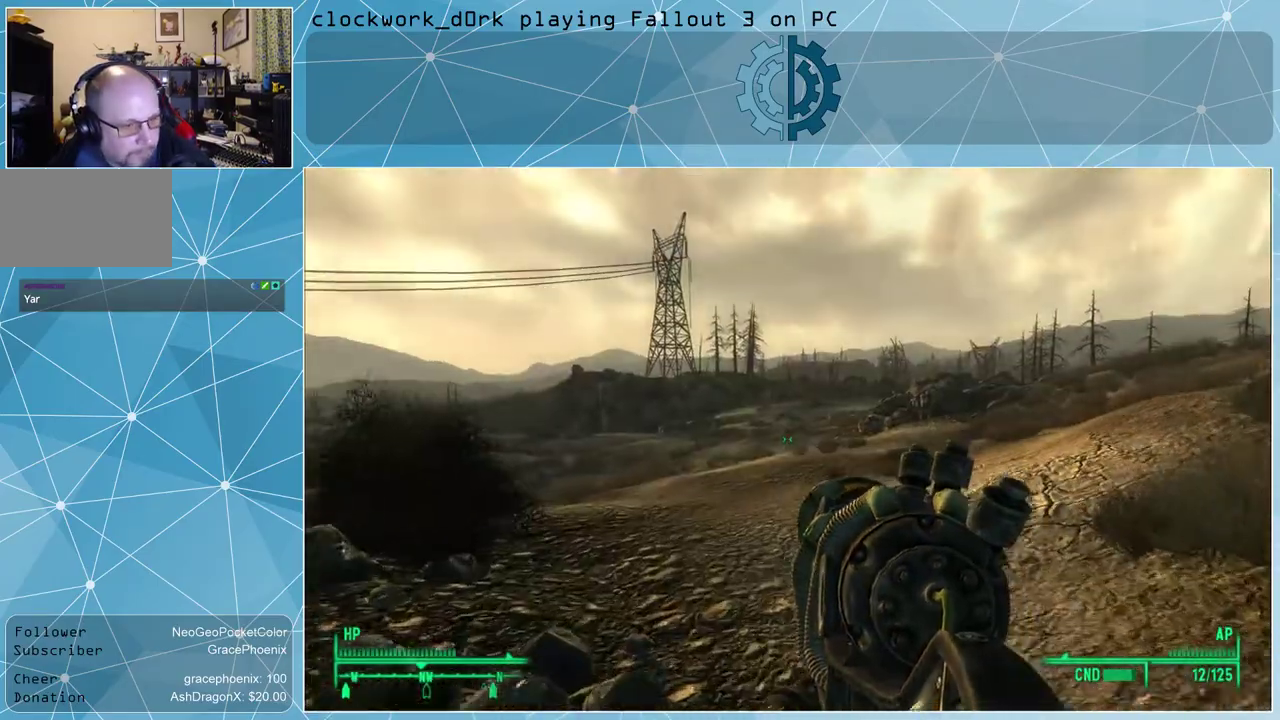
{"keys": ["d", "w"], "mouse": [], "events": [[66, "d", "down"]]}
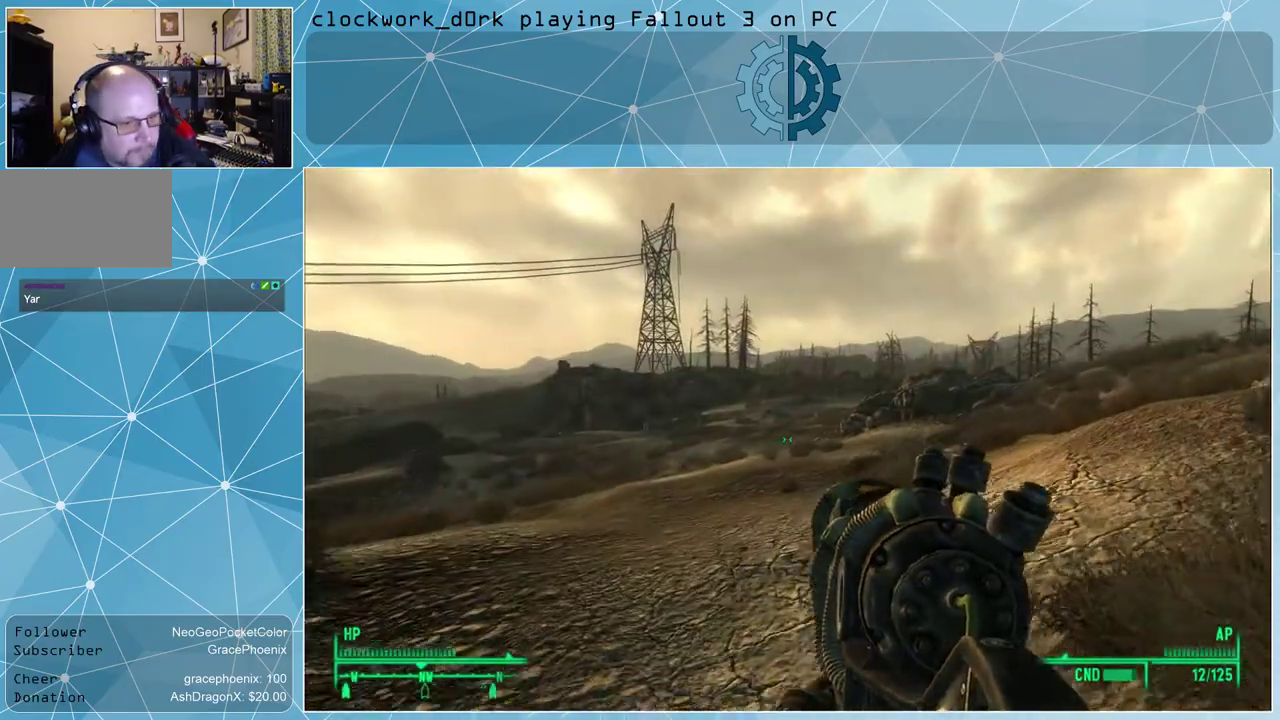
{"keys": ["w"], "mouse": [], "events": [[400, "d", "up"]]}
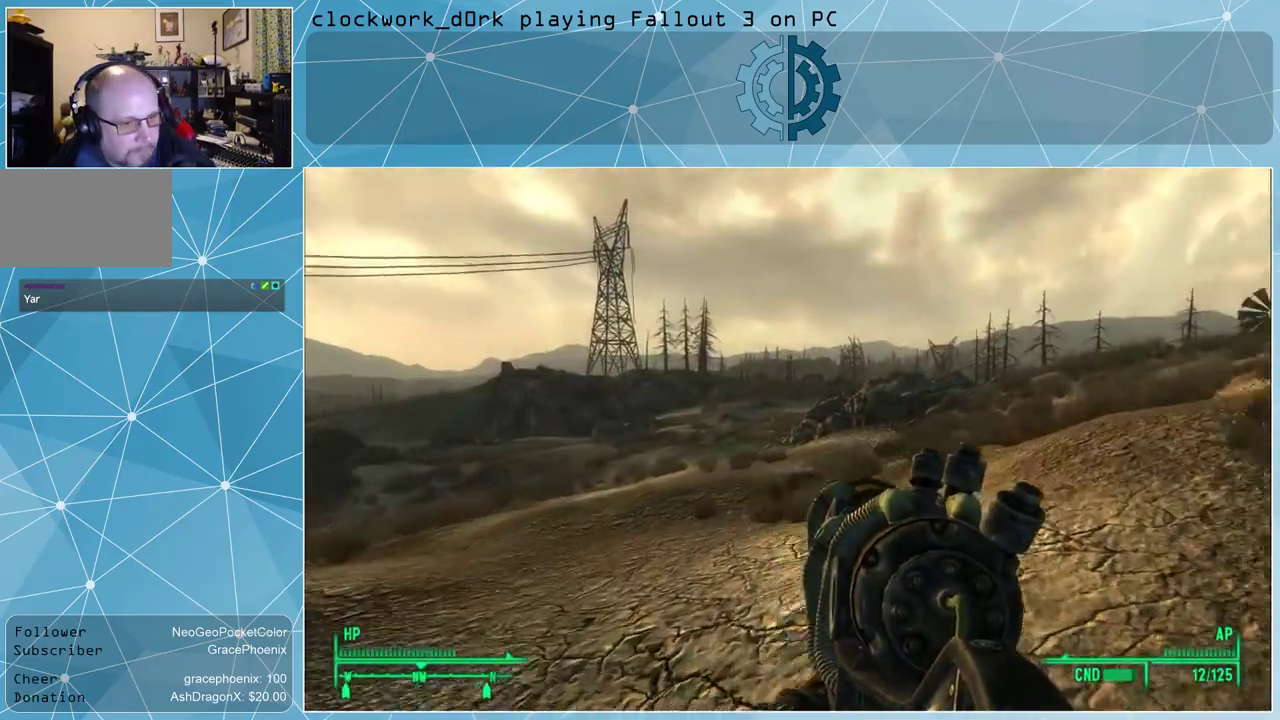
{"keys": ["w"], "mouse": [], "events": []}
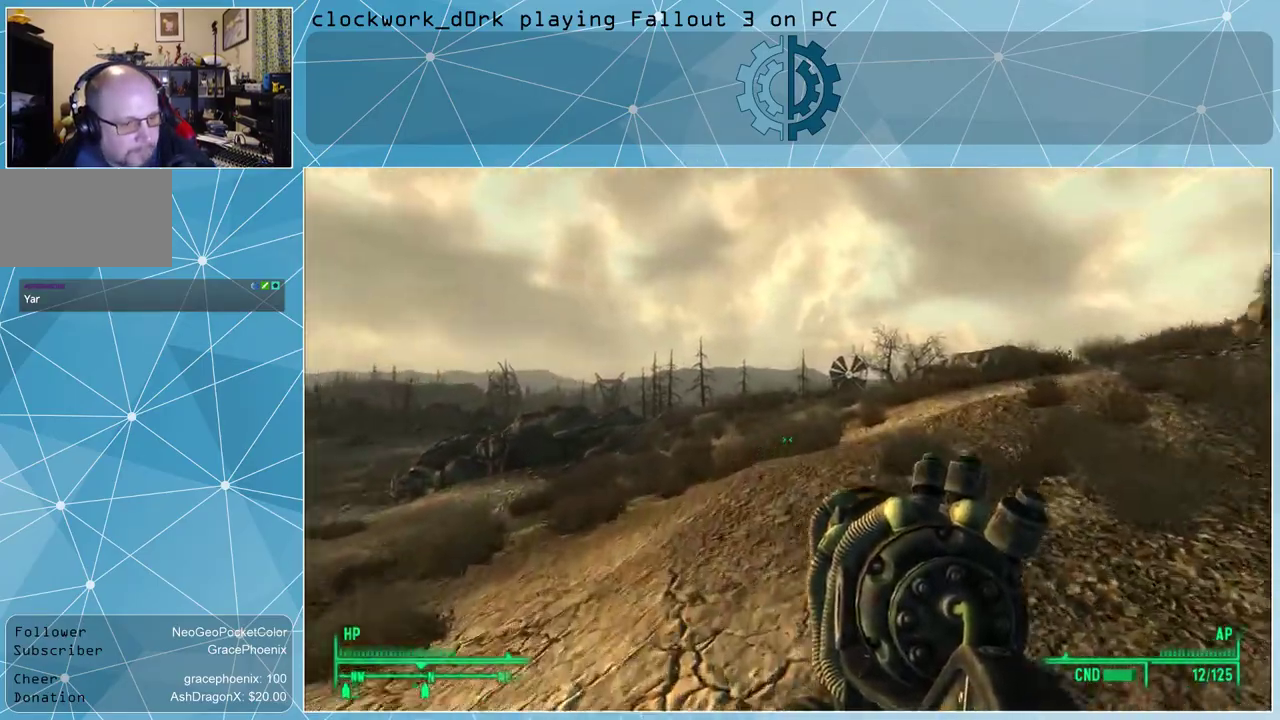
{"keys": [], "mouse": [], "events": [[466, "w", "up"]]}